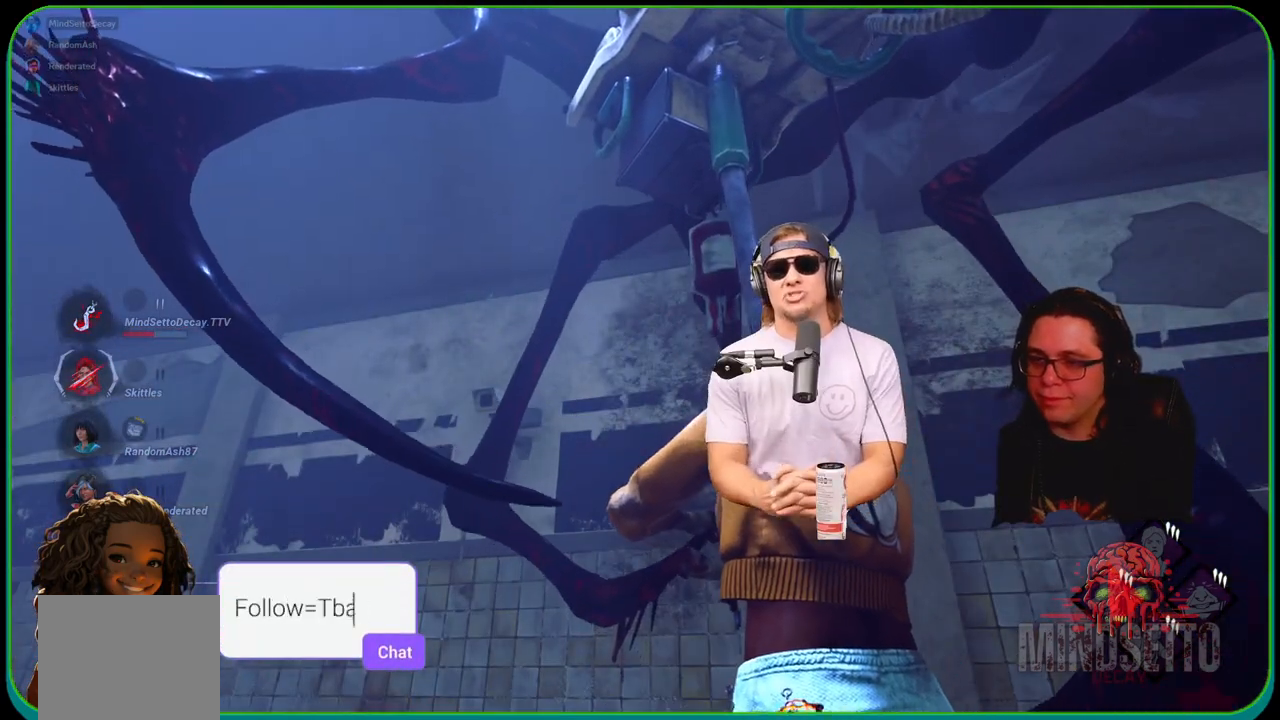
Gameplay with a controller (Xbox layout); each line is a JSON object with the inputs held at the frame after it. "events" lists button and stick changes between this image and that frame as [ms after this image, input, new state], when the widget could be followed in between. Not read: R3.
{"buttons": [], "left_stick": "center", "right_stick": "center", "events": [[317, "right_stick", "left"], [500, "right_stick", "center"]]}
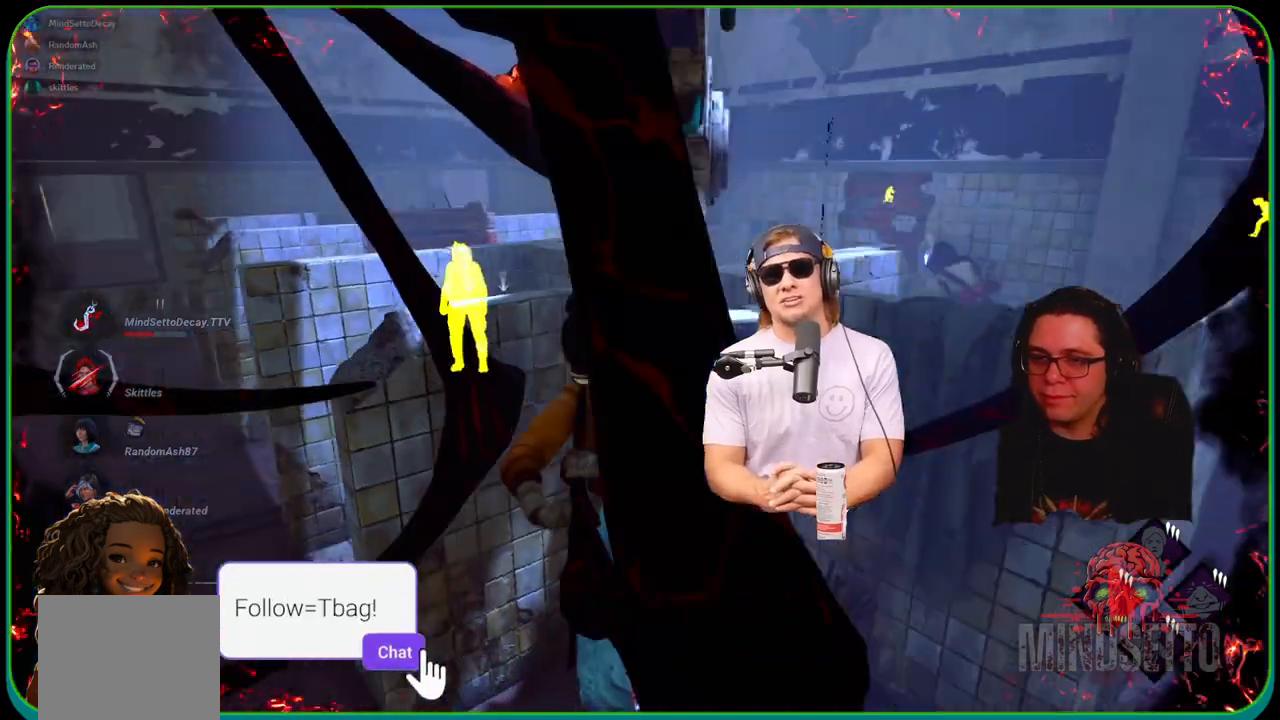
{"buttons": [], "left_stick": "center", "right_stick": "center", "events": []}
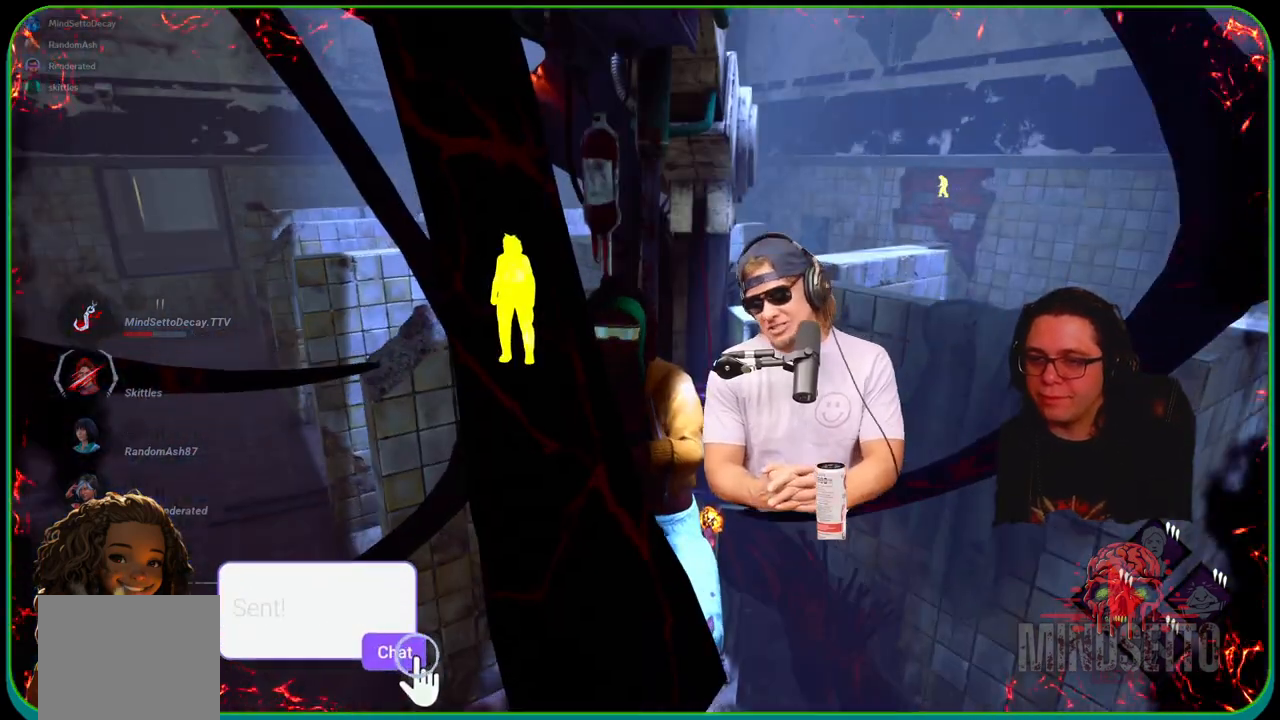
{"buttons": [], "left_stick": "center", "right_stick": "center", "events": [[233, "right_stick", "left"], [400, "right_stick", "center"]]}
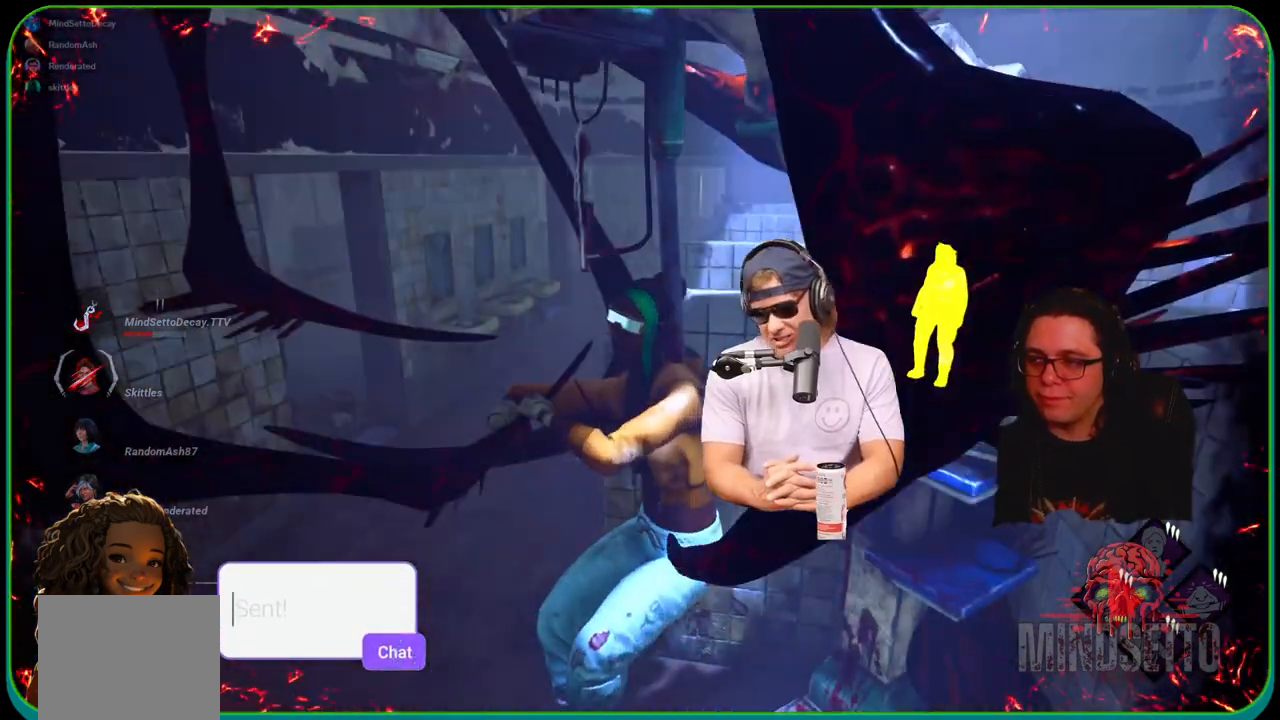
{"buttons": [], "left_stick": "center", "right_stick": "center", "events": []}
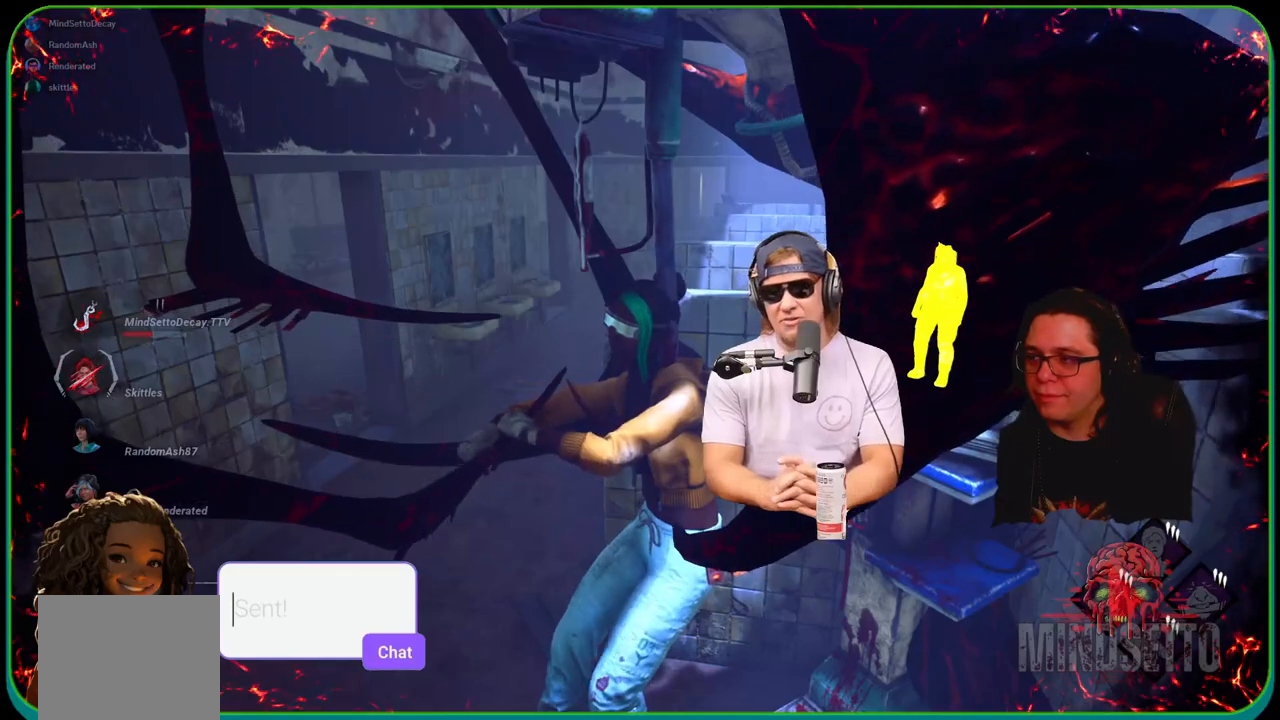
{"buttons": [], "left_stick": "center", "right_stick": "center", "events": [[67, "right_stick", "right"], [267, "right_stick", "center"]]}
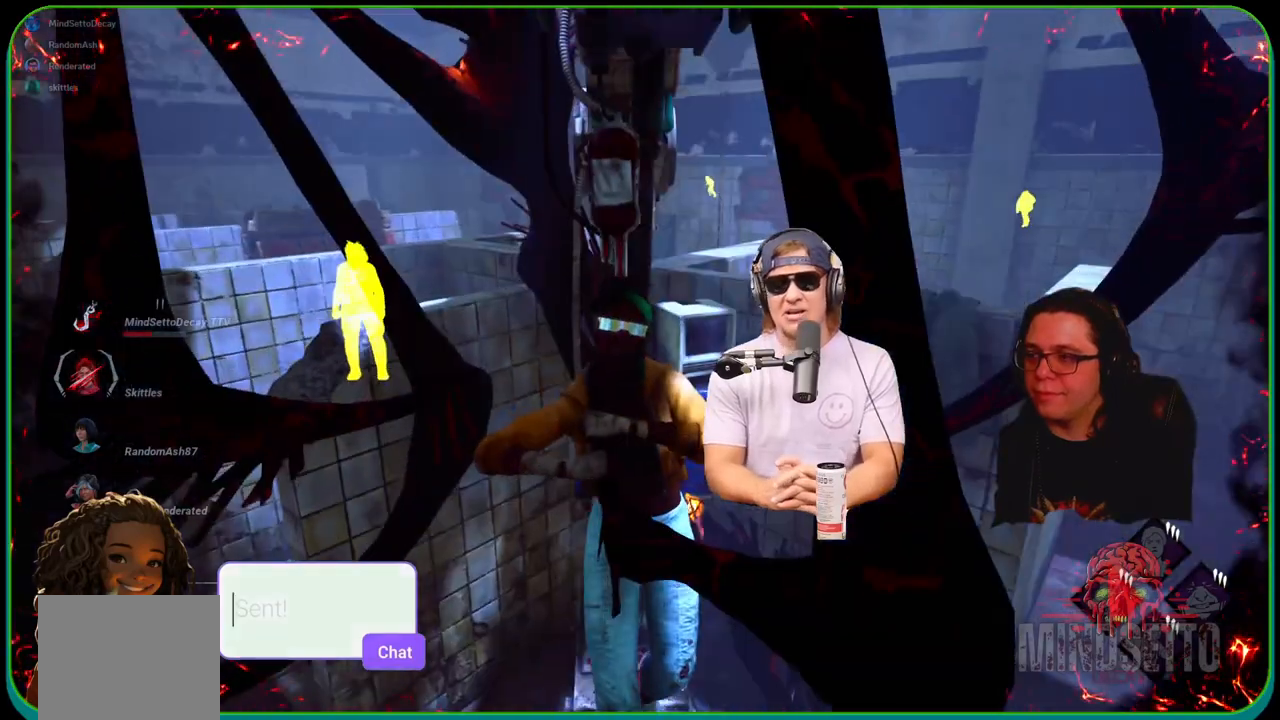
{"buttons": [], "left_stick": "center", "right_stick": "center", "events": []}
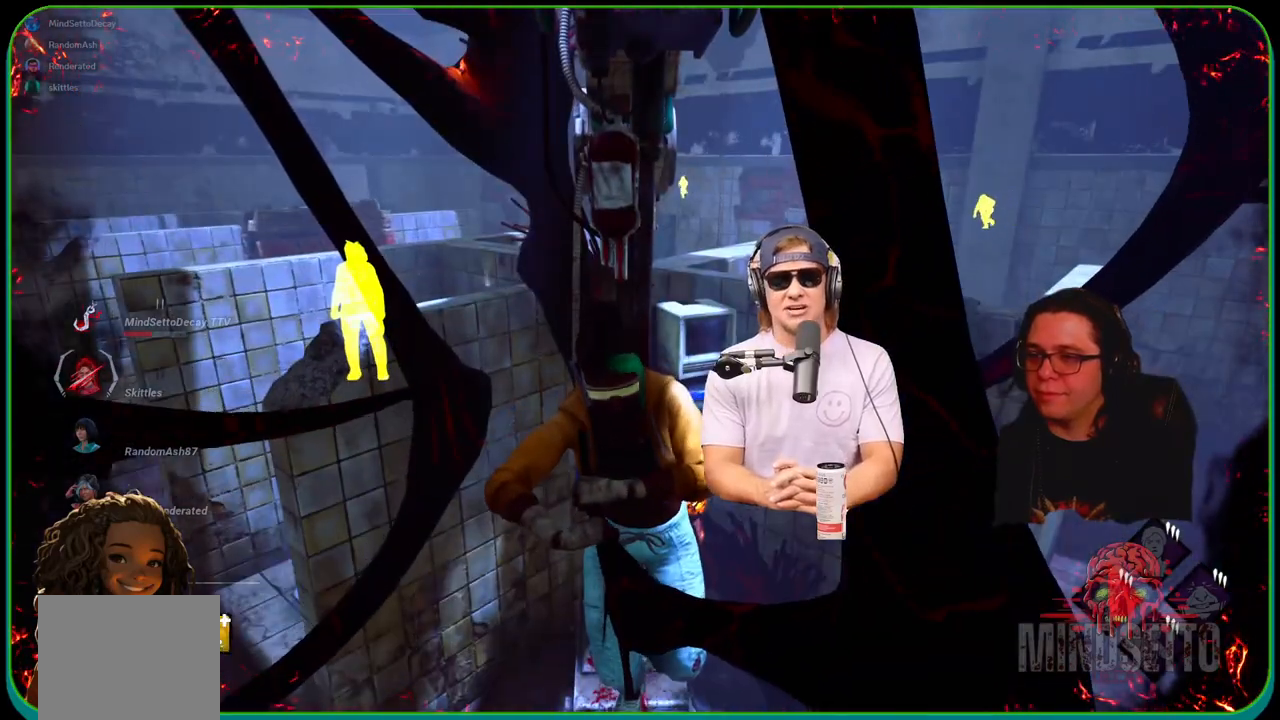
{"buttons": [], "left_stick": "up-right", "right_stick": "center", "events": [[350, "left_stick", "up-right"]]}
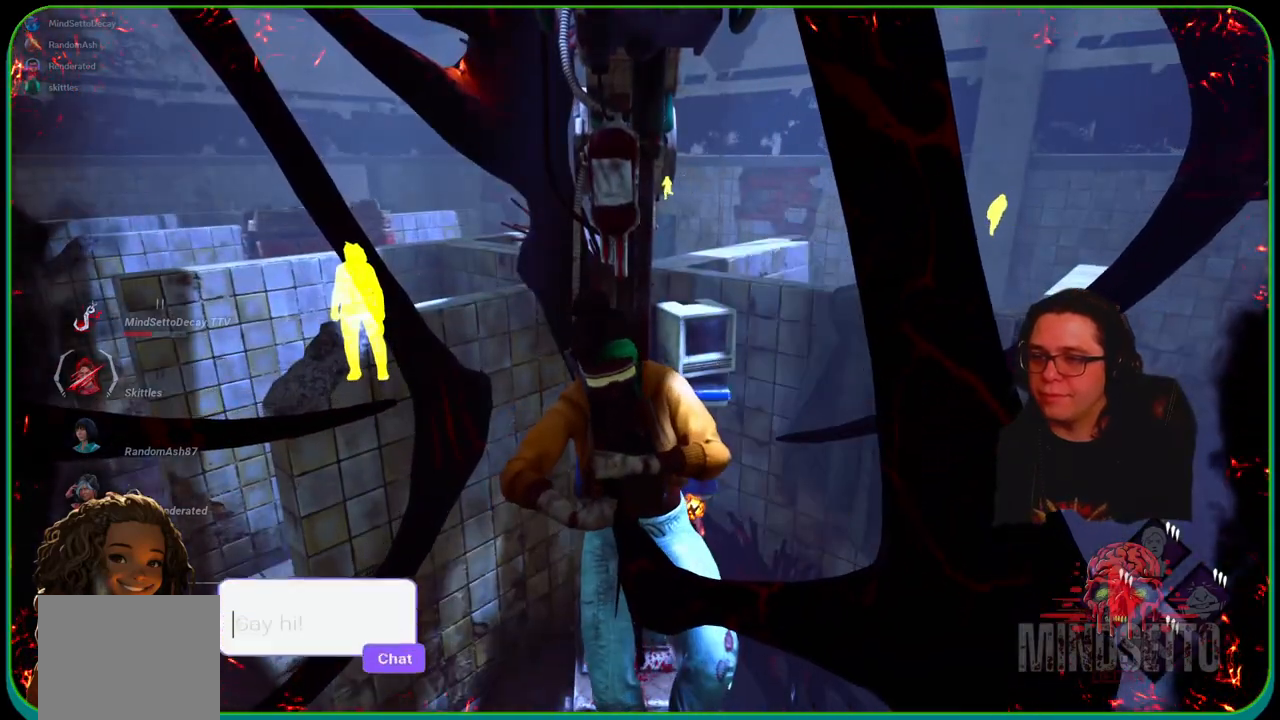
{"buttons": [], "left_stick": "up-right", "right_stick": "center", "events": [[100, "right_stick", "left"], [217, "right_stick", "center"]]}
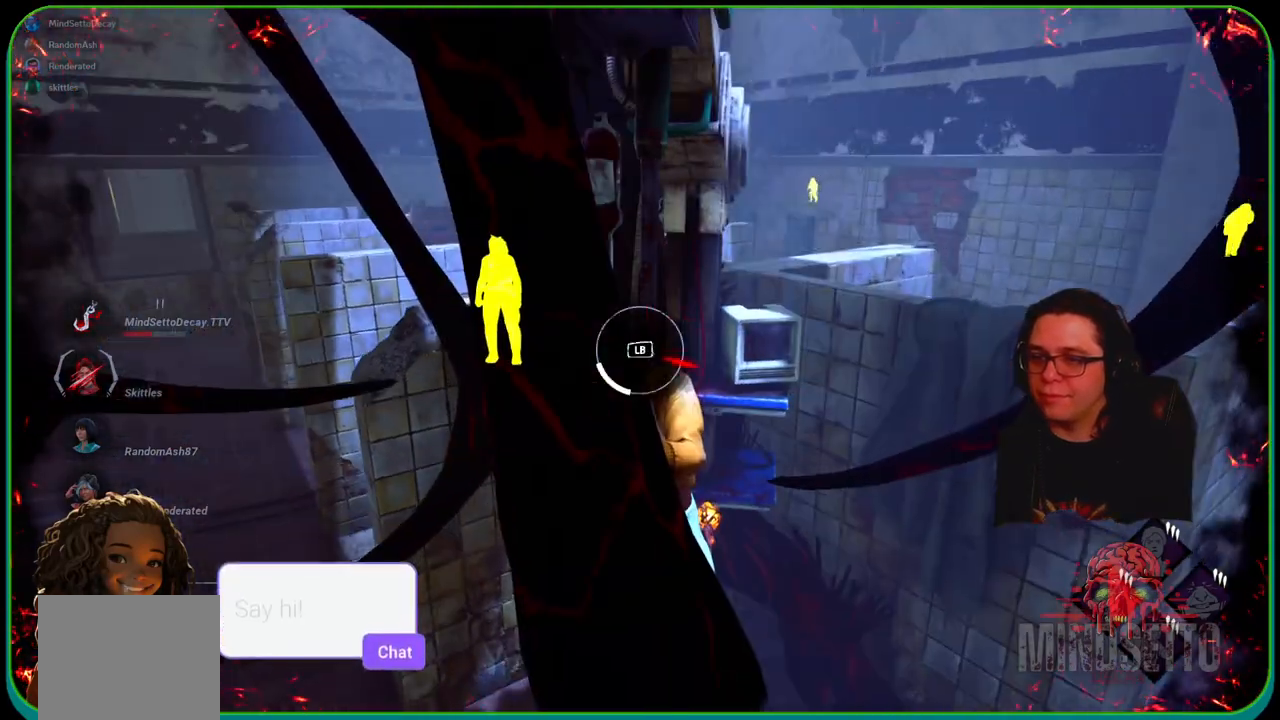
{"buttons": [], "left_stick": "up-right", "right_stick": "left", "events": [[283, "L1", "down"], [417, "right_stick", "left"], [467, "L1", "up"]]}
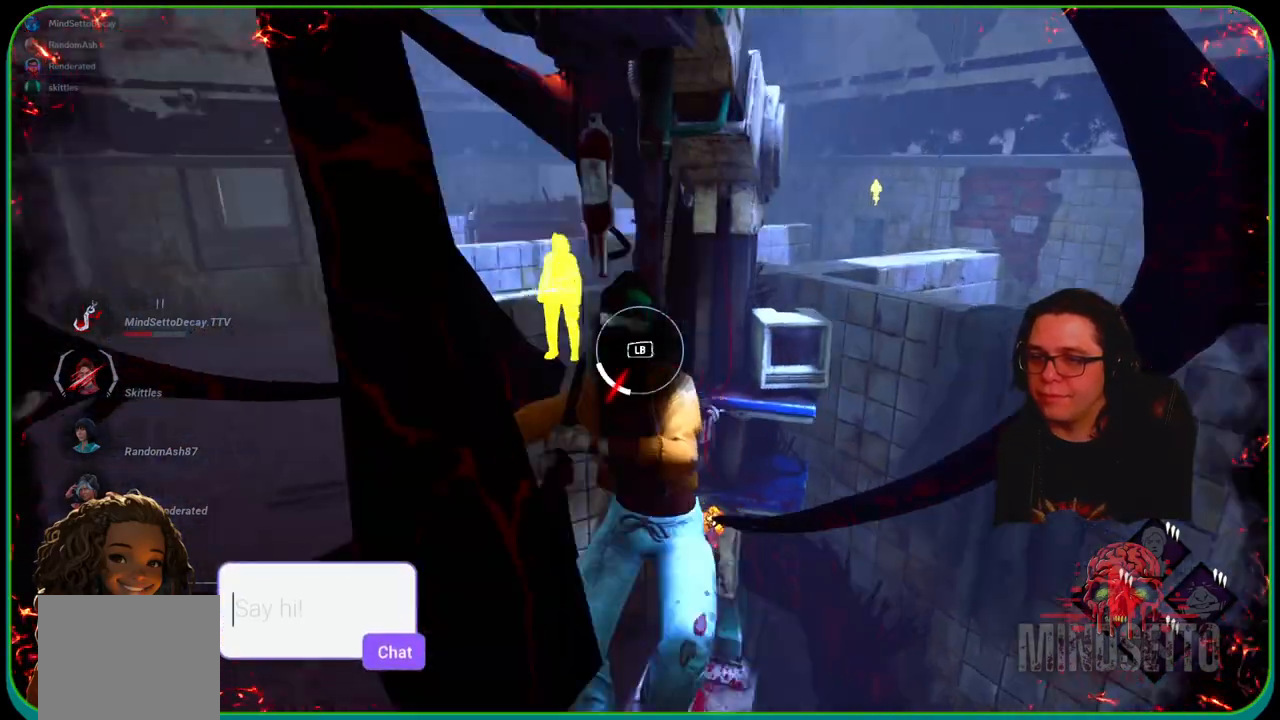
{"buttons": [], "left_stick": "center", "right_stick": "center", "events": [[33, "left_stick", "right"], [167, "left_stick", "center"], [167, "right_stick", "center"]]}
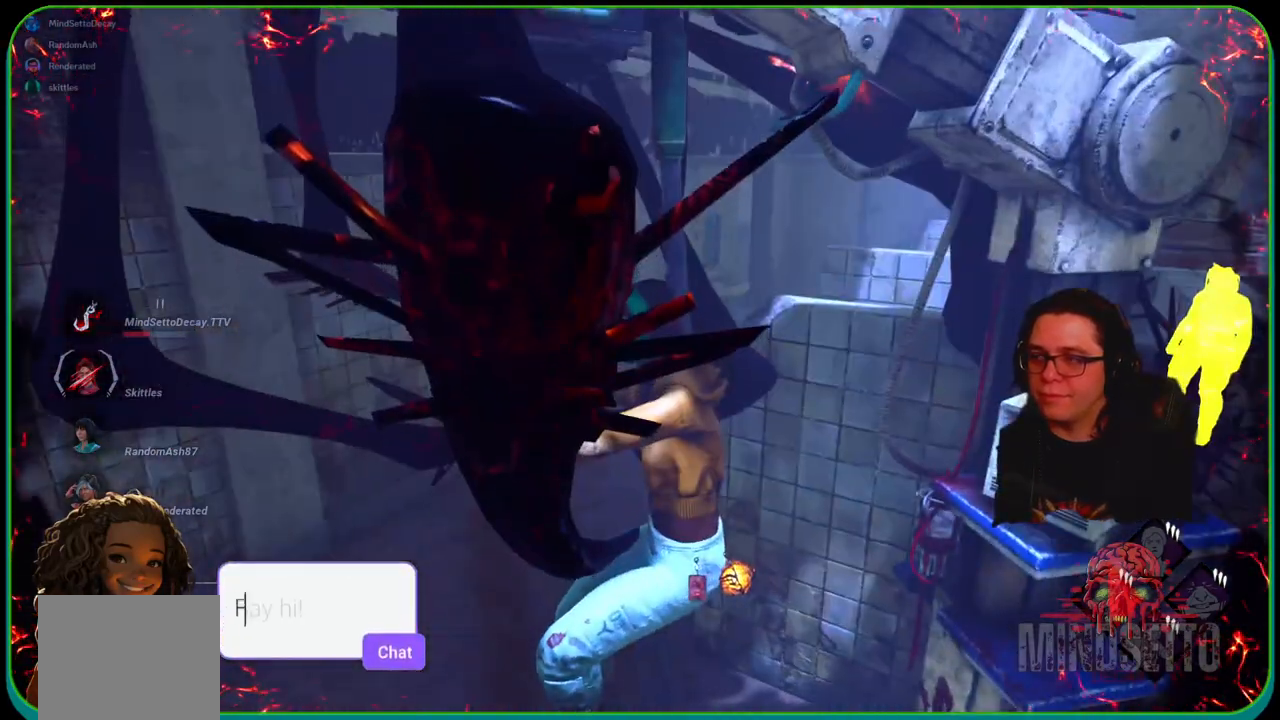
{"buttons": [], "left_stick": "center", "right_stick": "center", "events": []}
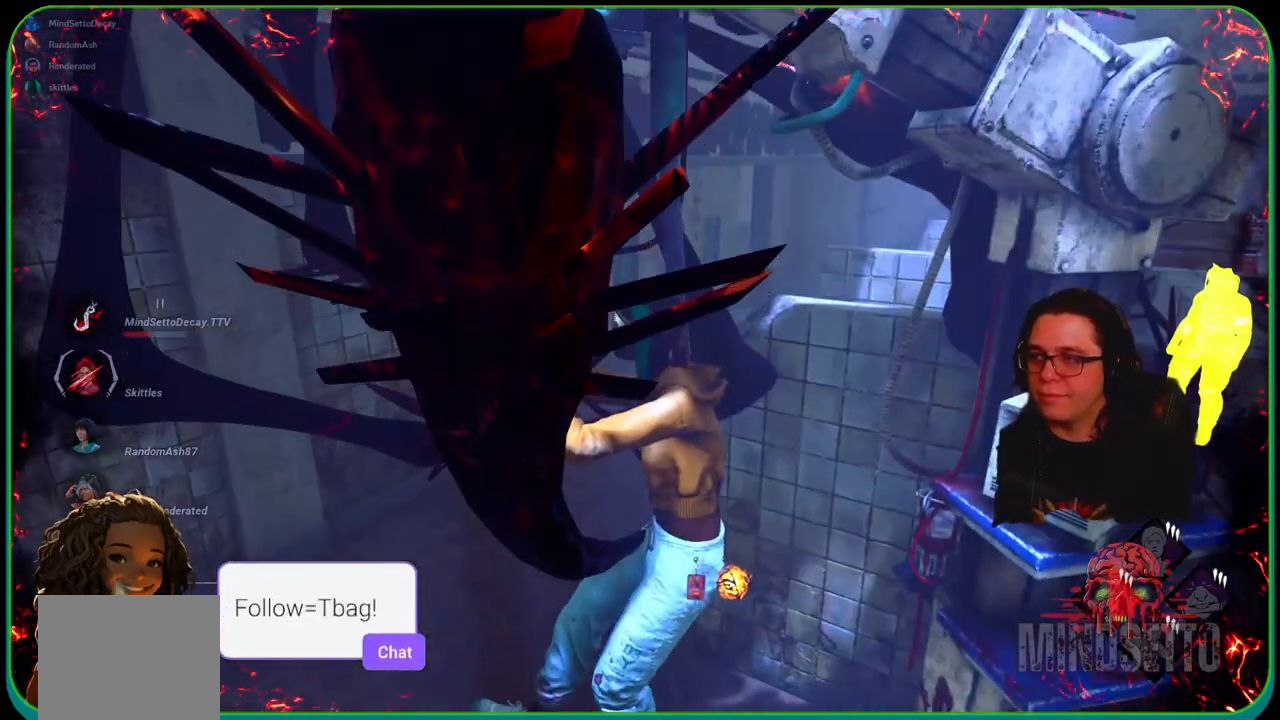
{"buttons": [], "left_stick": "center", "right_stick": "center", "events": [[33, "right_stick", "left"], [200, "right_stick", "center"]]}
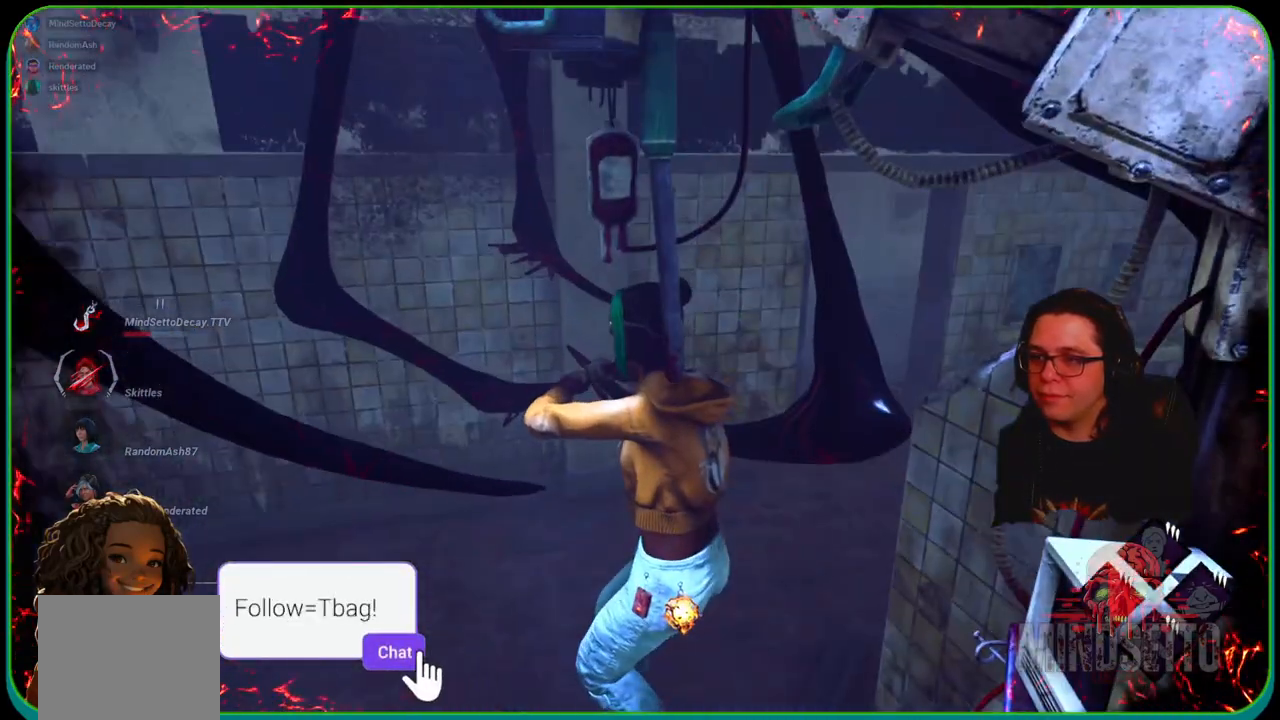
{"buttons": [], "left_stick": "center", "right_stick": "center", "events": []}
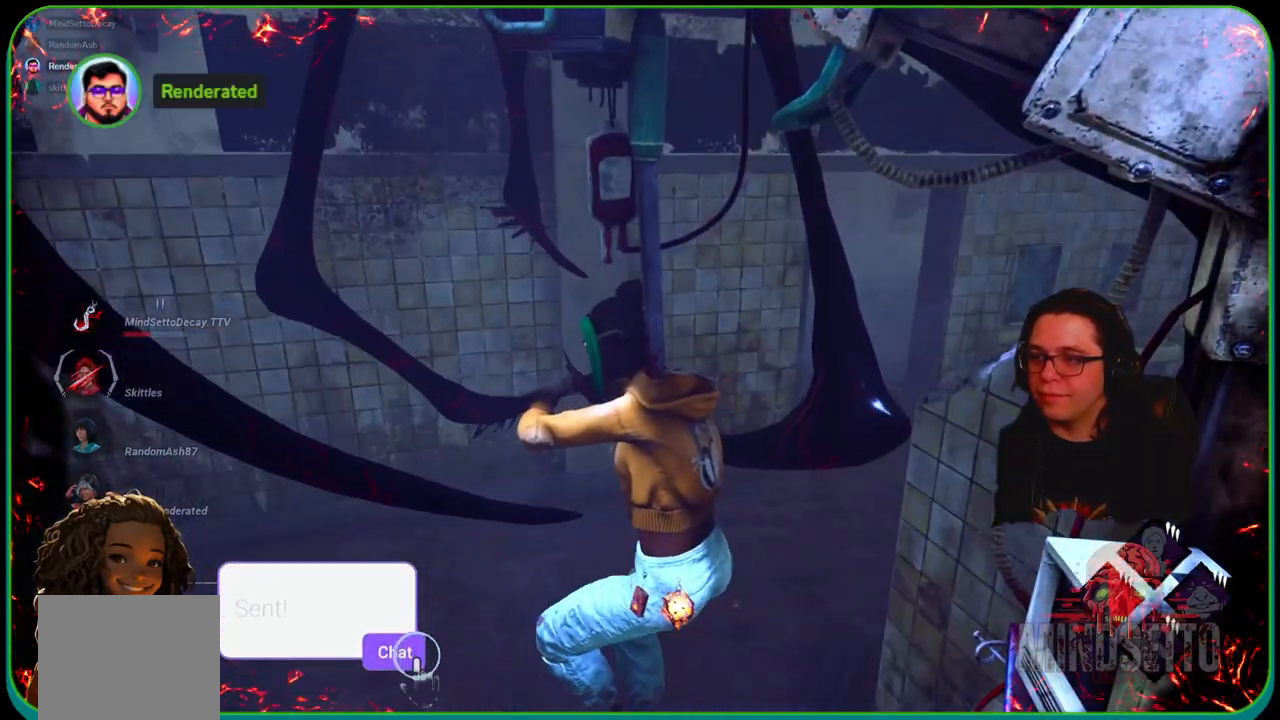
{"buttons": [], "left_stick": "up-left", "right_stick": "center", "events": [[133, "right_stick", "right"], [383, "right_stick", "center"], [500, "left_stick", "up-left"]]}
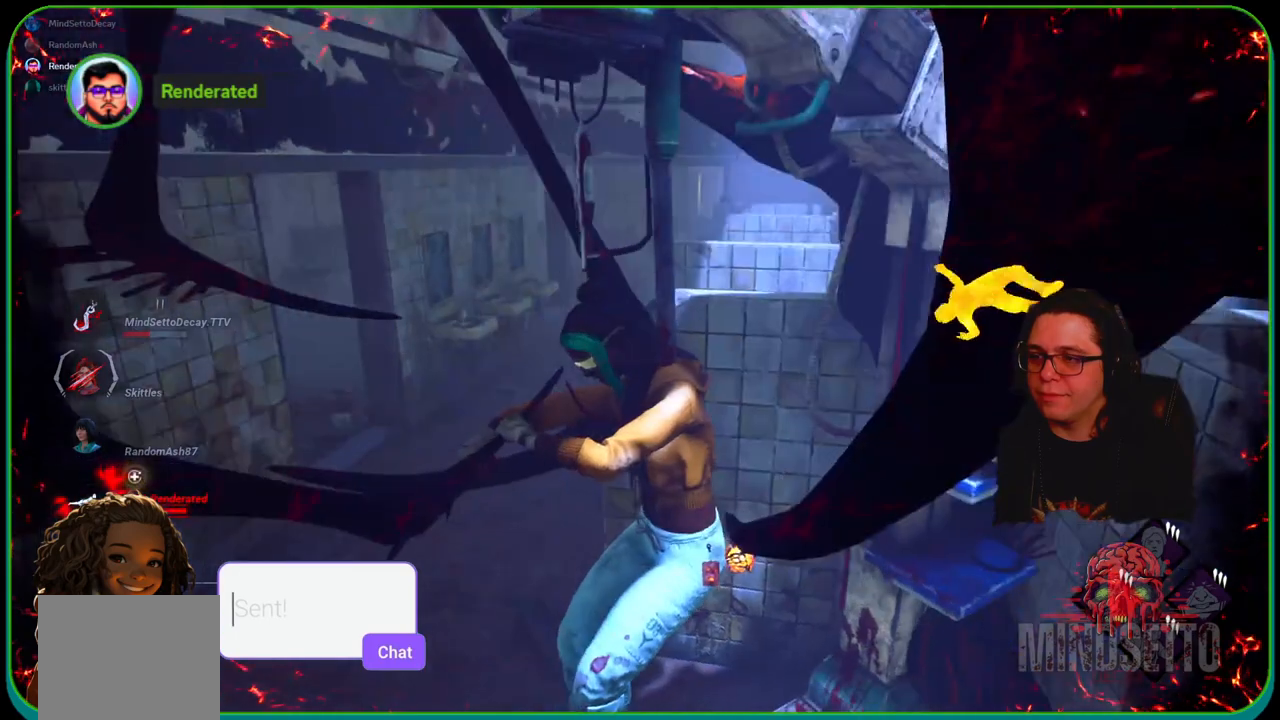
{"buttons": [], "left_stick": "up-left", "right_stick": "right", "events": [[500, "right_stick", "right"]]}
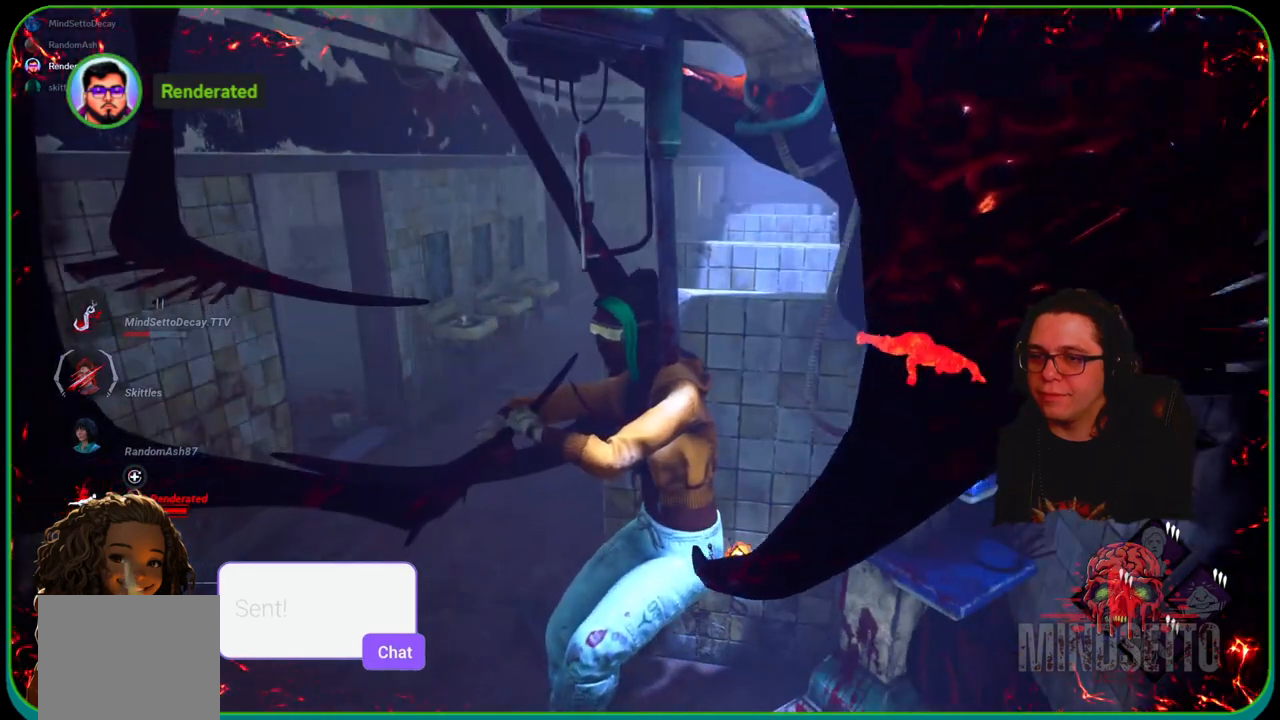
{"buttons": [], "left_stick": "up", "right_stick": "center", "events": [[150, "left_stick", "center"], [150, "right_stick", "center"], [383, "left_stick", "up"]]}
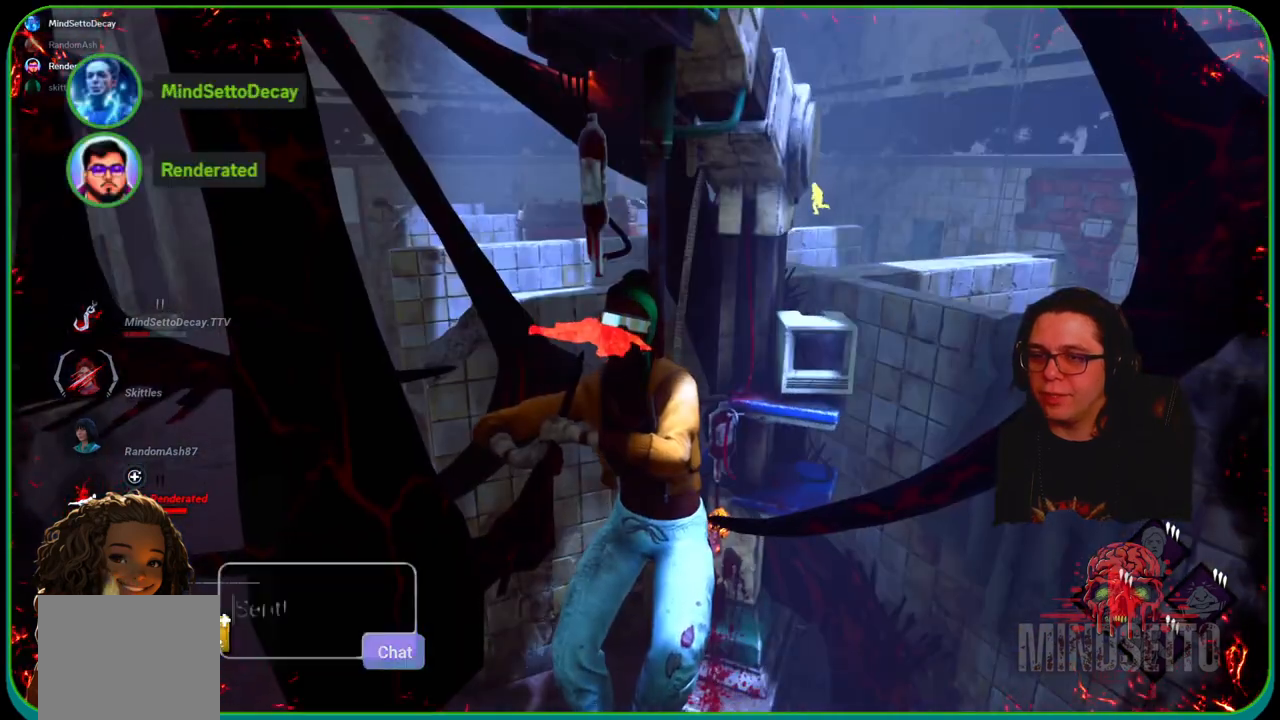
{"buttons": [], "left_stick": "up", "right_stick": "center", "events": []}
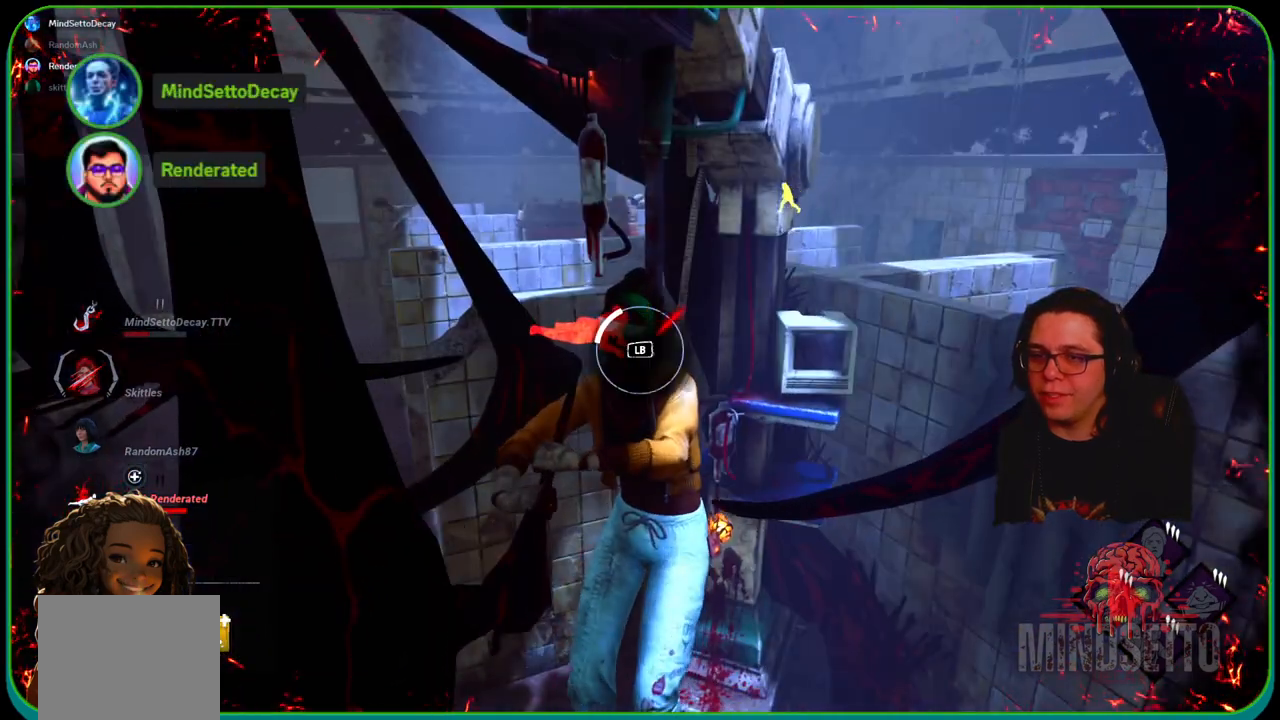
{"buttons": [], "left_stick": "up", "right_stick": "center", "events": []}
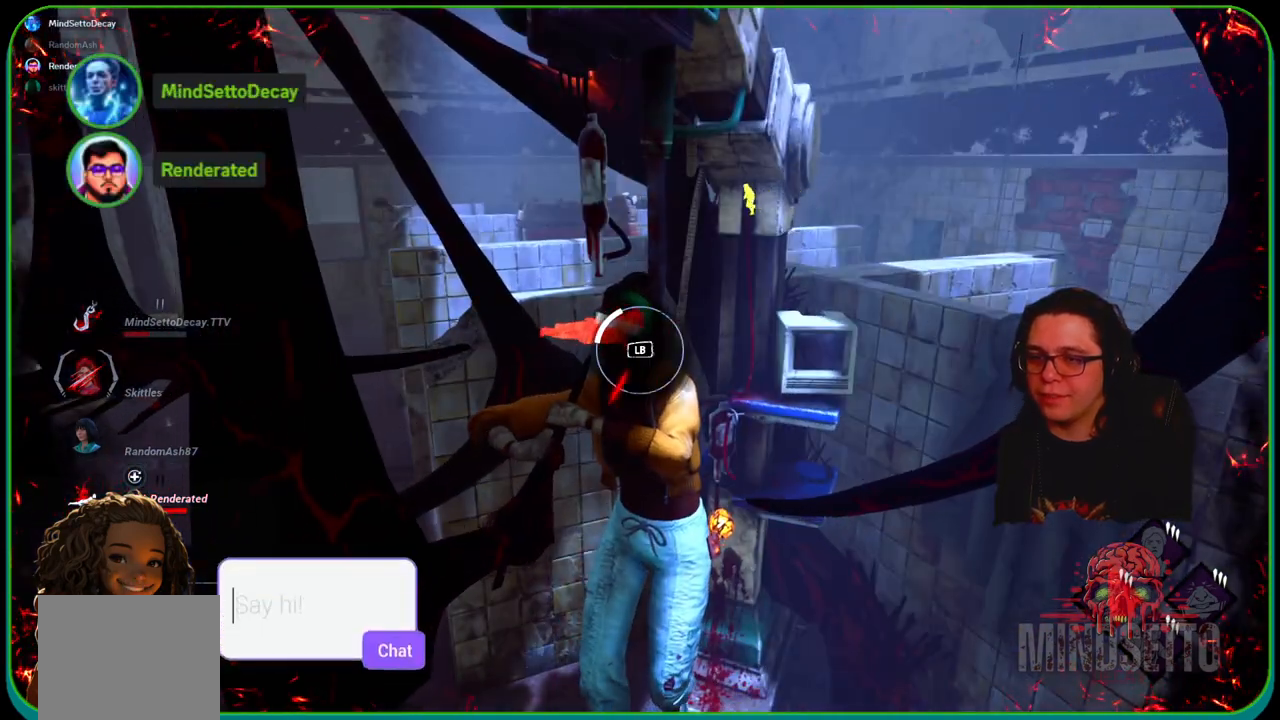
{"buttons": [], "left_stick": "up", "right_stick": "center", "events": [[267, "L1", "down"], [433, "L1", "up"]]}
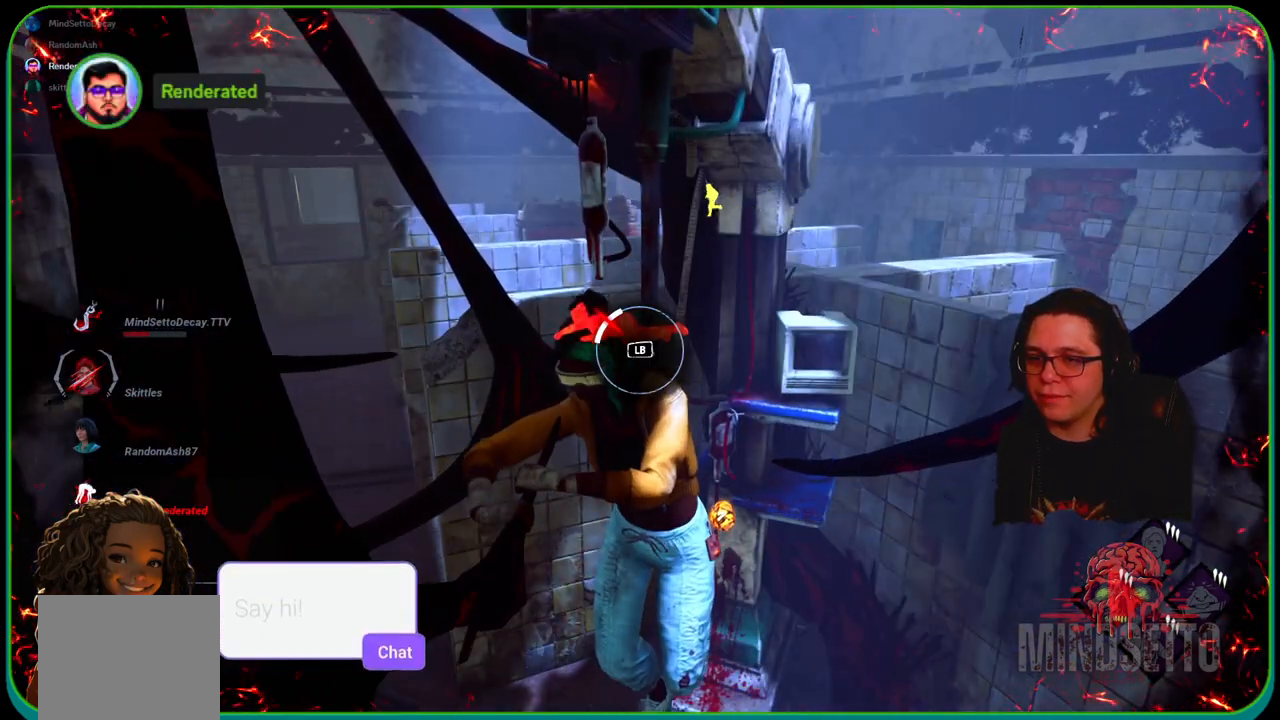
{"buttons": [], "left_stick": "right", "right_stick": "right", "events": [[150, "left_stick", "right"], [367, "right_stick", "right"]]}
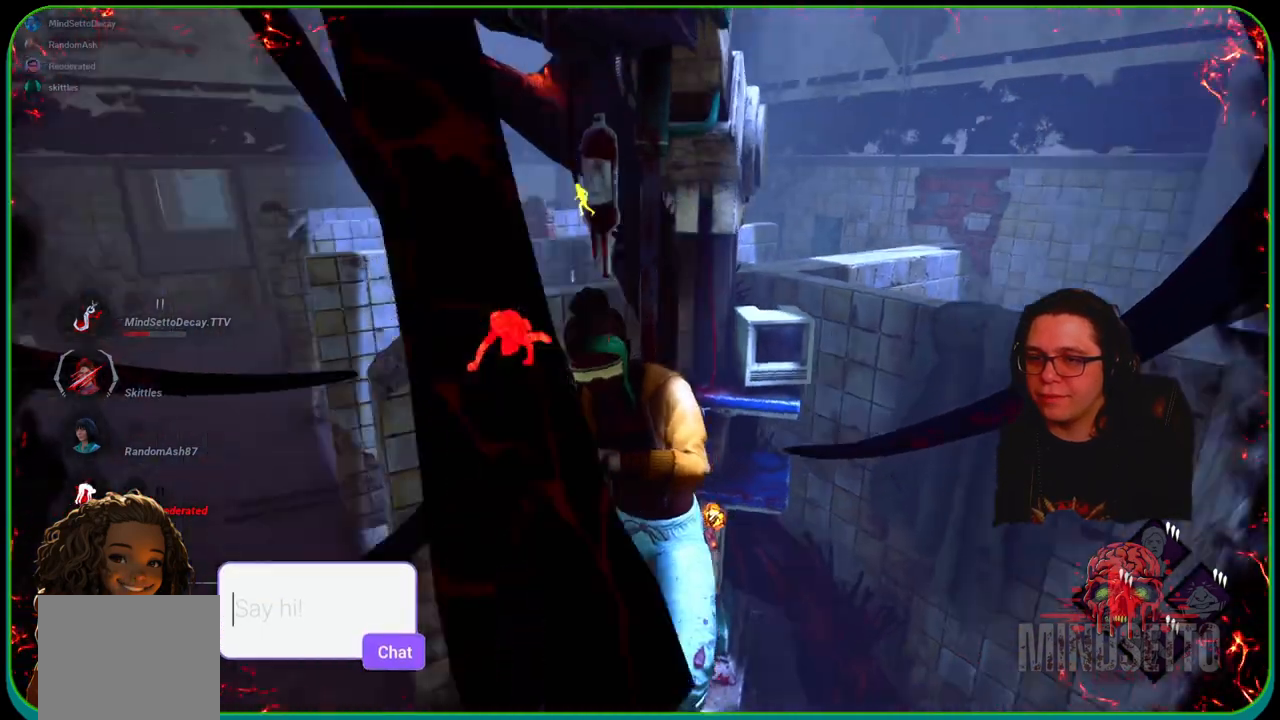
{"buttons": [], "left_stick": "right", "right_stick": "center", "events": [[100, "right_stick", "center"]]}
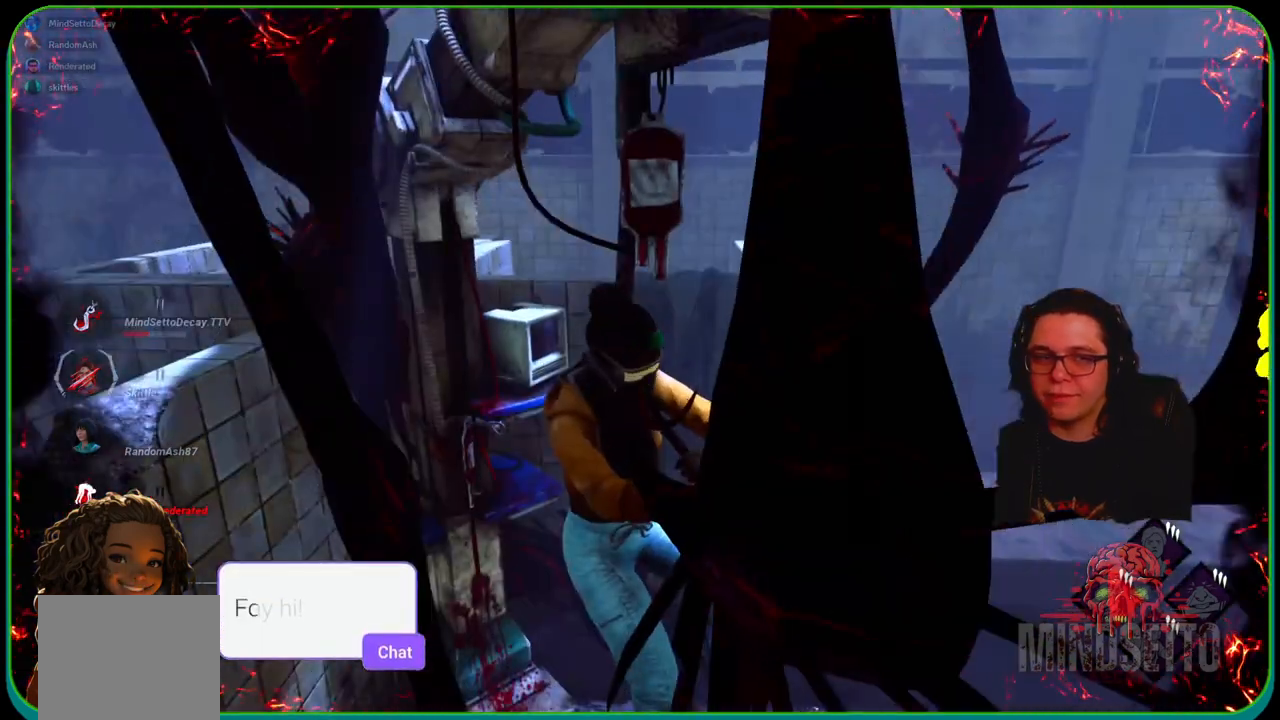
{"buttons": [], "left_stick": "right", "right_stick": "center", "events": [[283, "right_stick", "left"], [367, "right_stick", "center"]]}
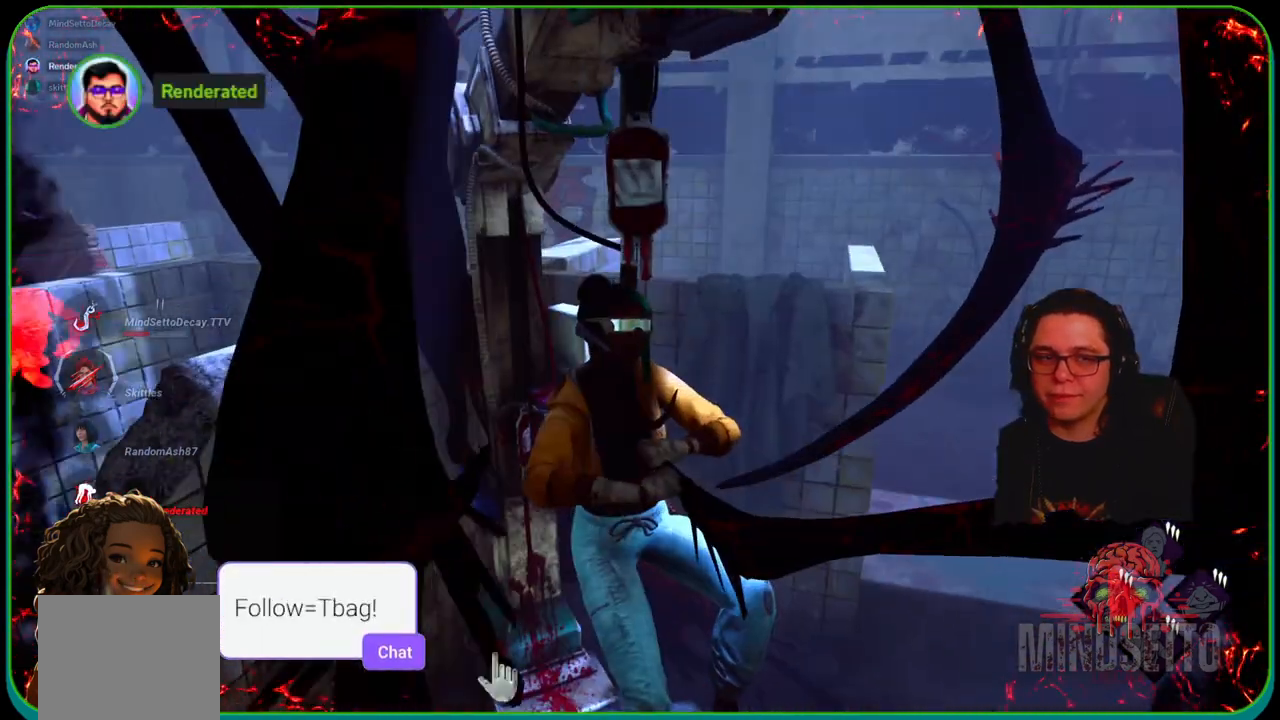
{"buttons": [], "left_stick": "right", "right_stick": "center", "events": [[50, "right_stick", "right"], [233, "right_stick", "center"]]}
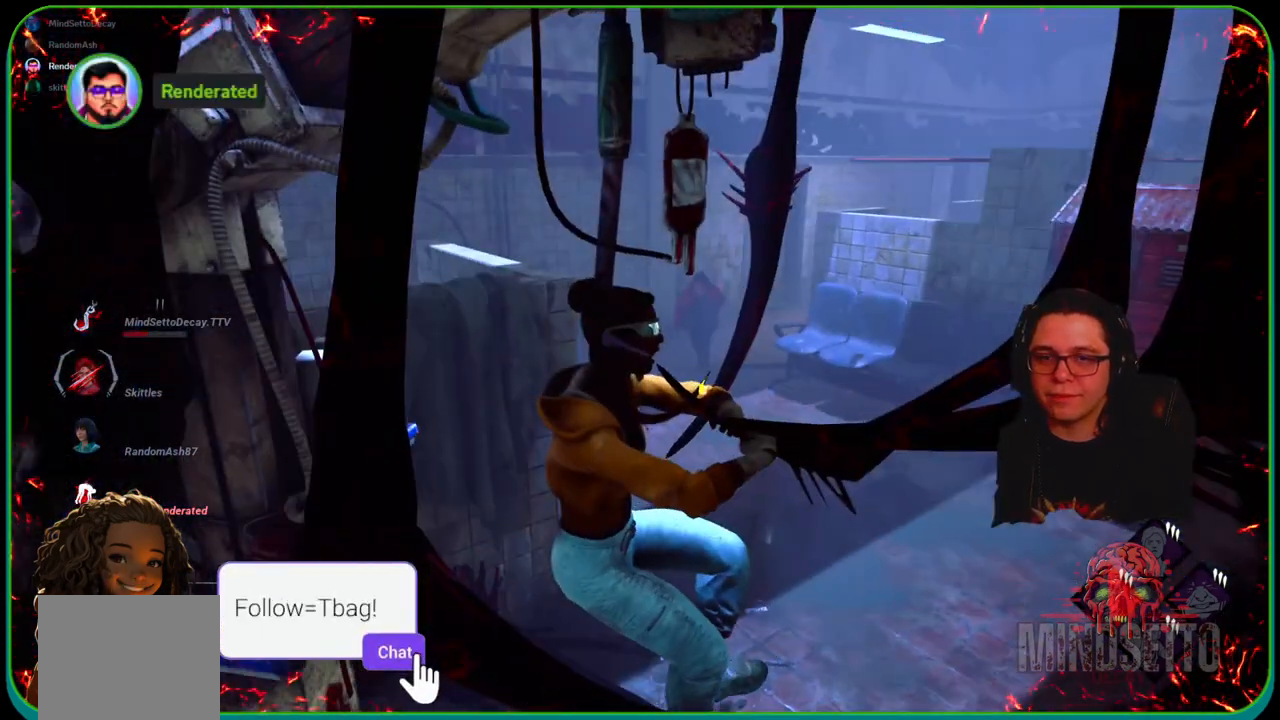
{"buttons": [], "left_stick": "right", "right_stick": "center", "events": []}
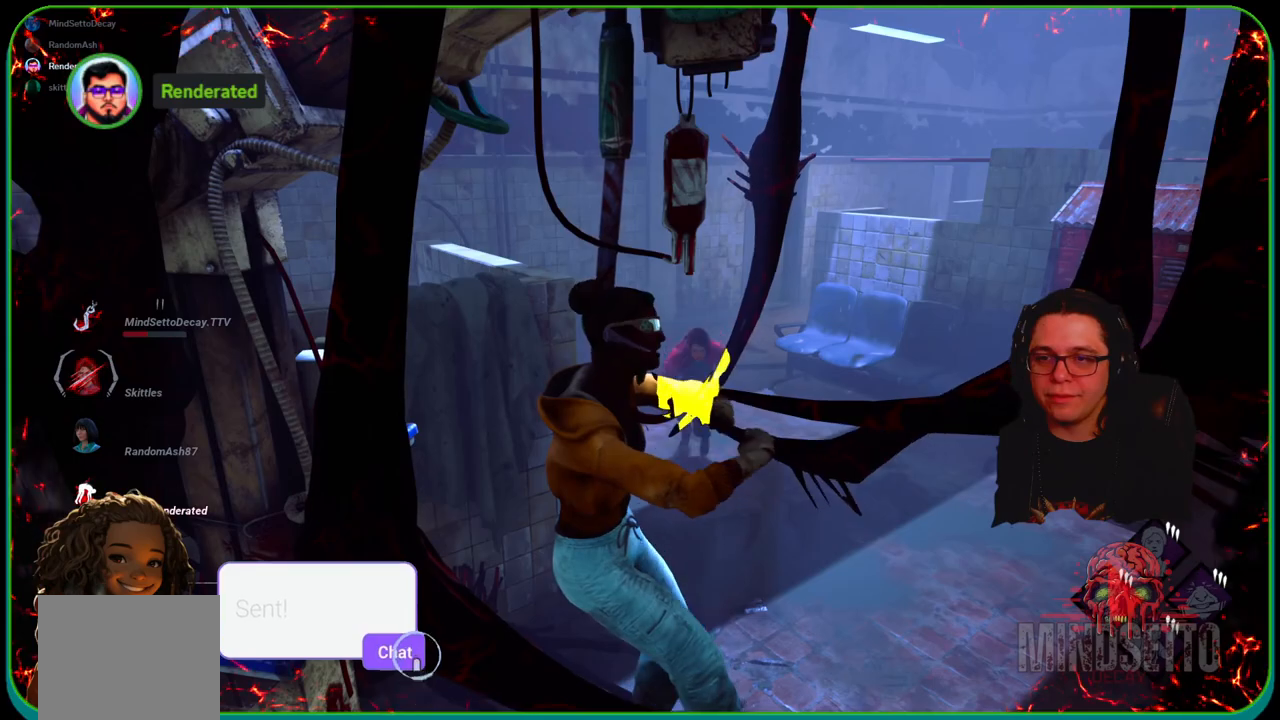
{"buttons": [], "left_stick": "right", "right_stick": "center", "events": [[200, "right_stick", "left"], [483, "right_stick", "center"]]}
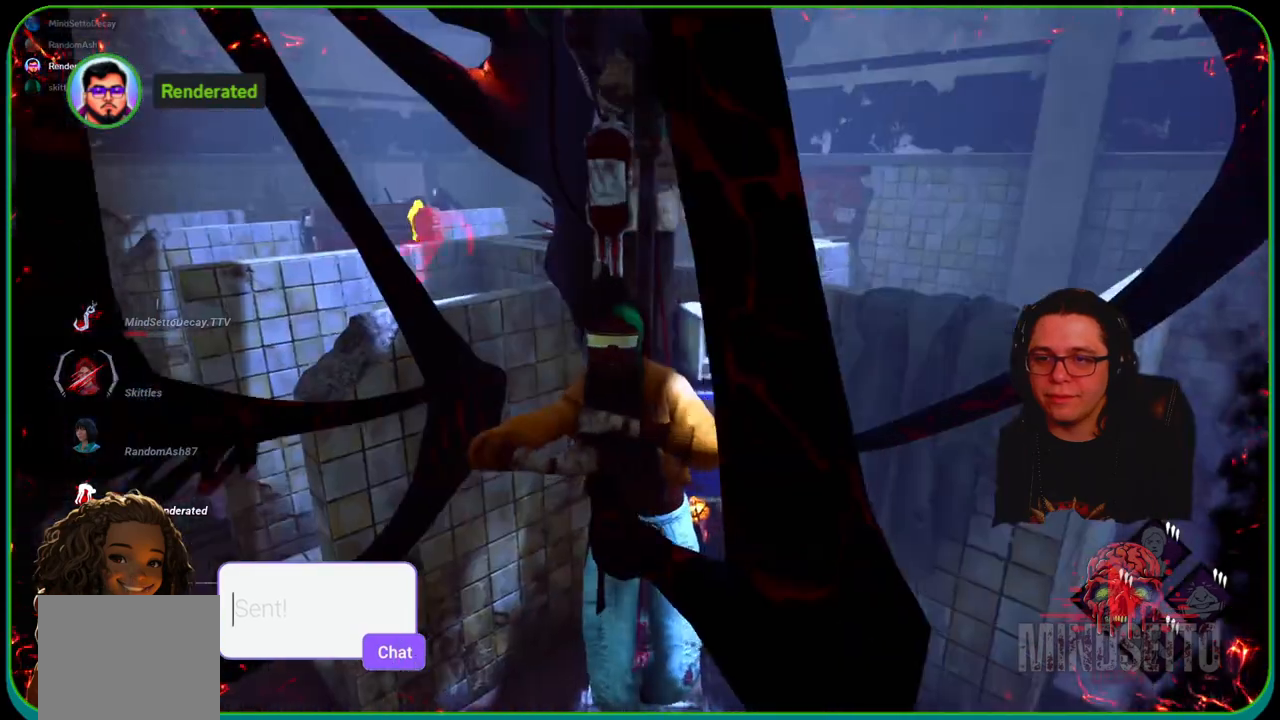
{"buttons": [], "left_stick": "right", "right_stick": "center", "events": []}
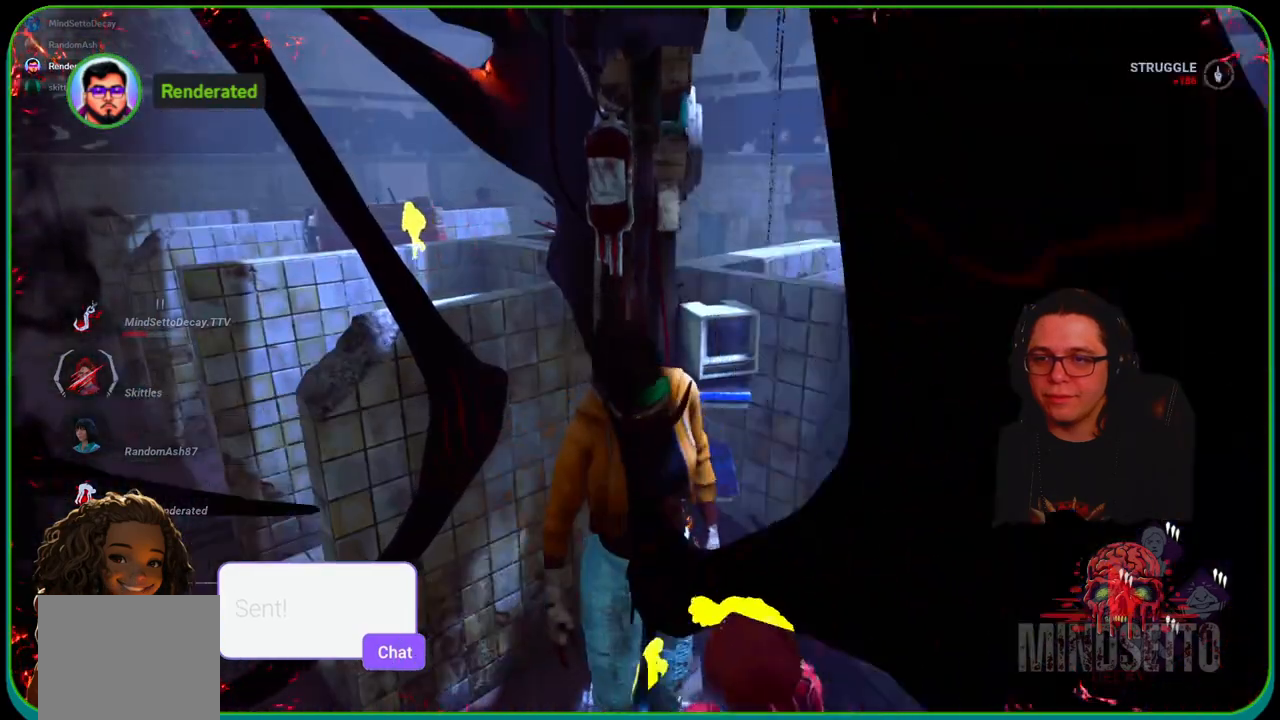
{"buttons": [], "left_stick": "center", "right_stick": "center", "events": [[333, "left_stick", "center"]]}
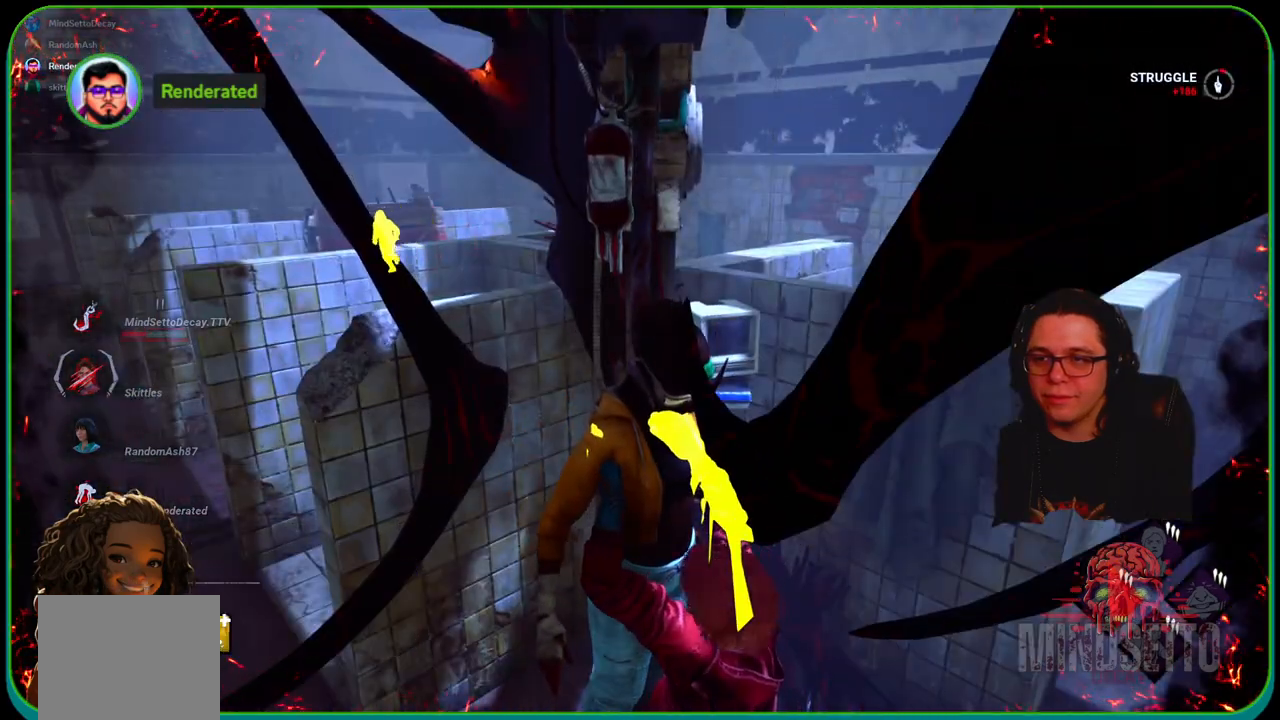
{"buttons": [], "left_stick": "center", "right_stick": "center", "events": []}